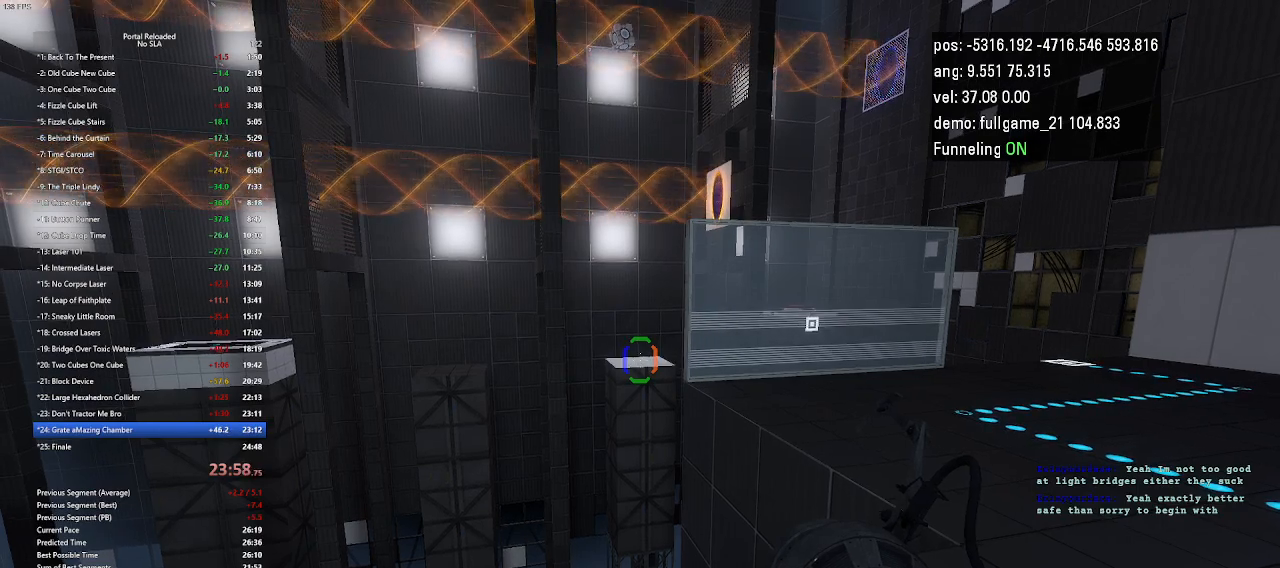
Gameplay with keyboard and mouse; each line is a JSON object with the keys held at the frame after it. "events" lists presses ("down") and releases ("up") of "down", "duck", "jump", "left", "minus", "right", "up" and "use" between this image and that frame as [ms after this image, input, new state], when the widget could be followed in between. No other keys are recorded. Mouse buttons are not recorded. Key names are as the overlay labels them; some are game actions (e.g. jump) rather than physical keys. Not read: mouse_move other_keys.
{"keys": ["down"], "events": []}
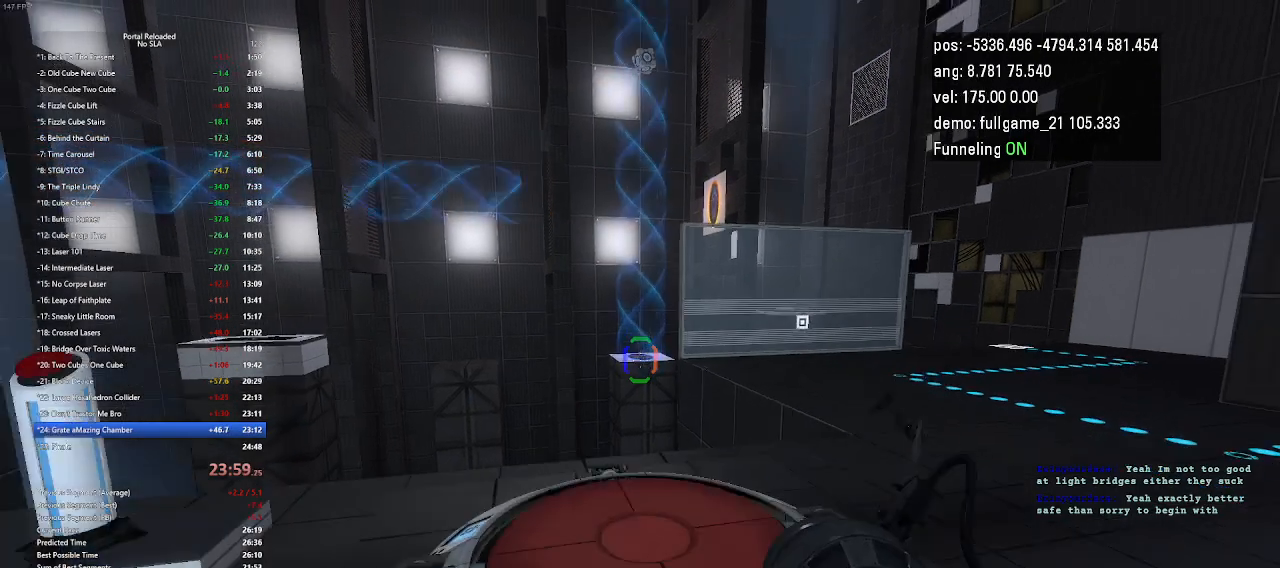
{"keys": ["up"], "events": [[100, "down", "up"], [400, "up", "down"]]}
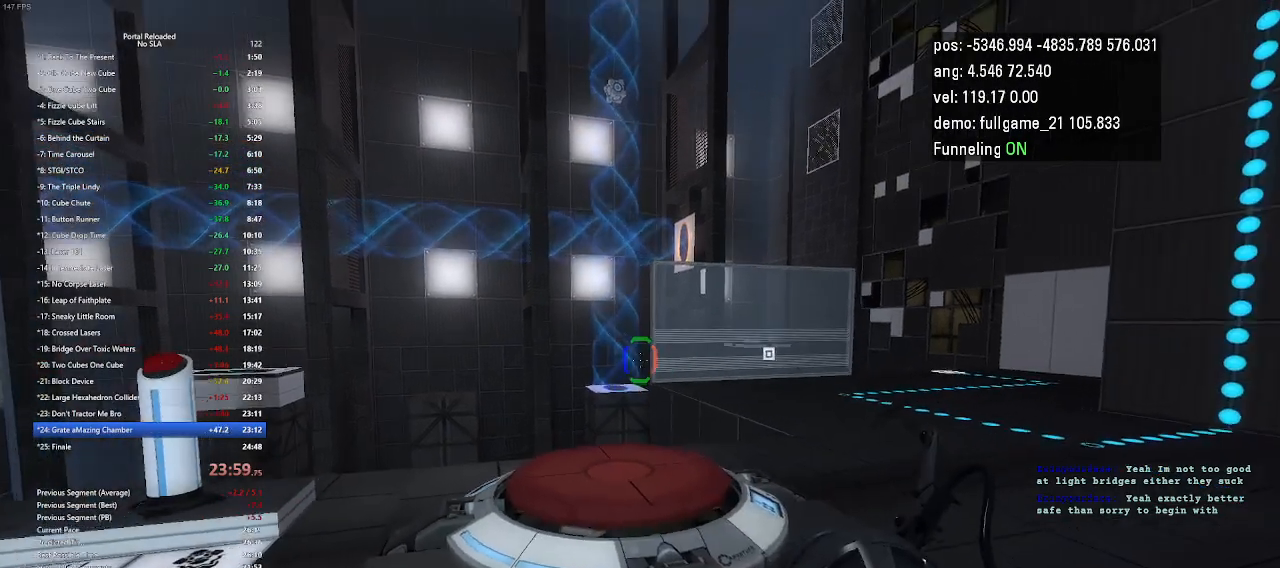
{"keys": [], "events": [[100, "up", "up"], [133, "left", "down"], [233, "left", "up"]]}
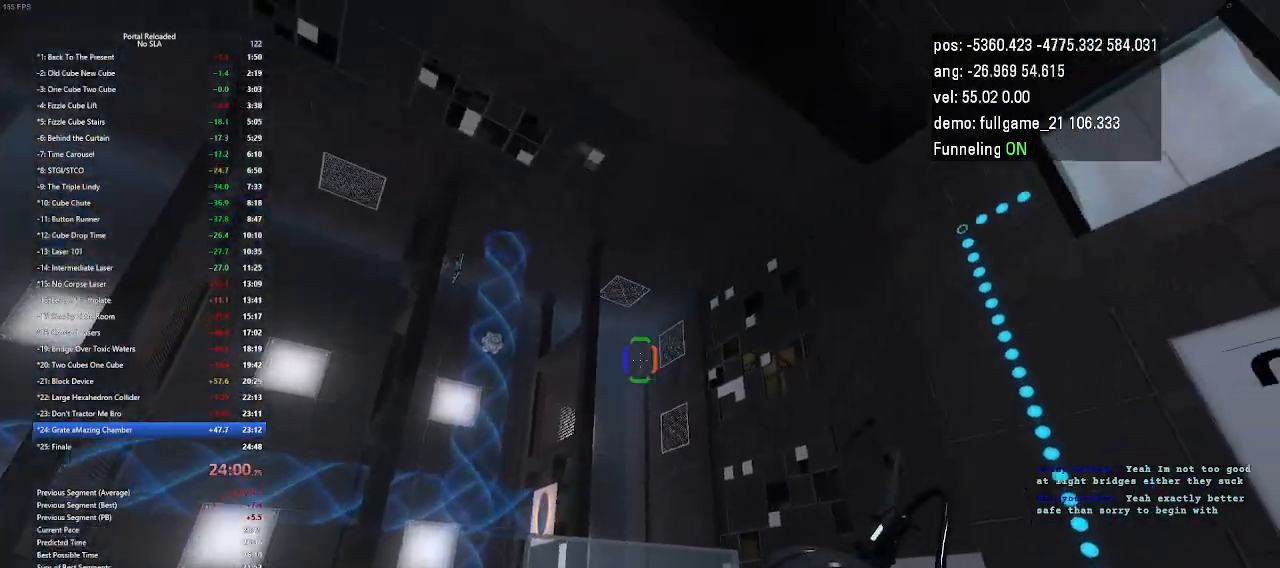
{"keys": [], "events": [[267, "left", "down"], [400, "left", "up"]]}
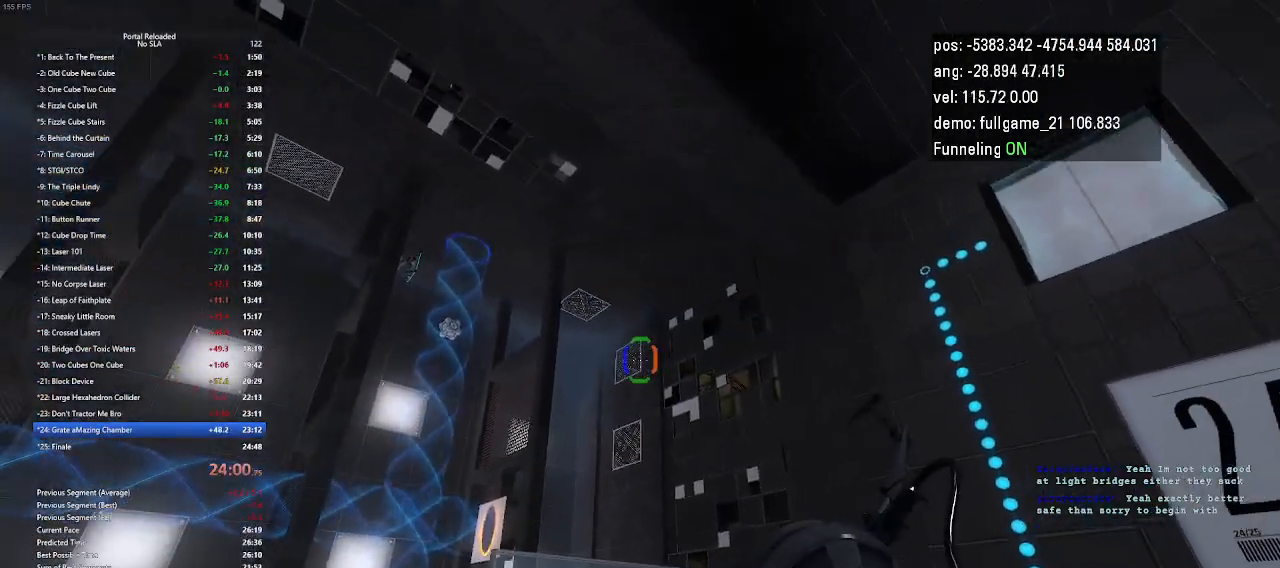
{"keys": [], "events": []}
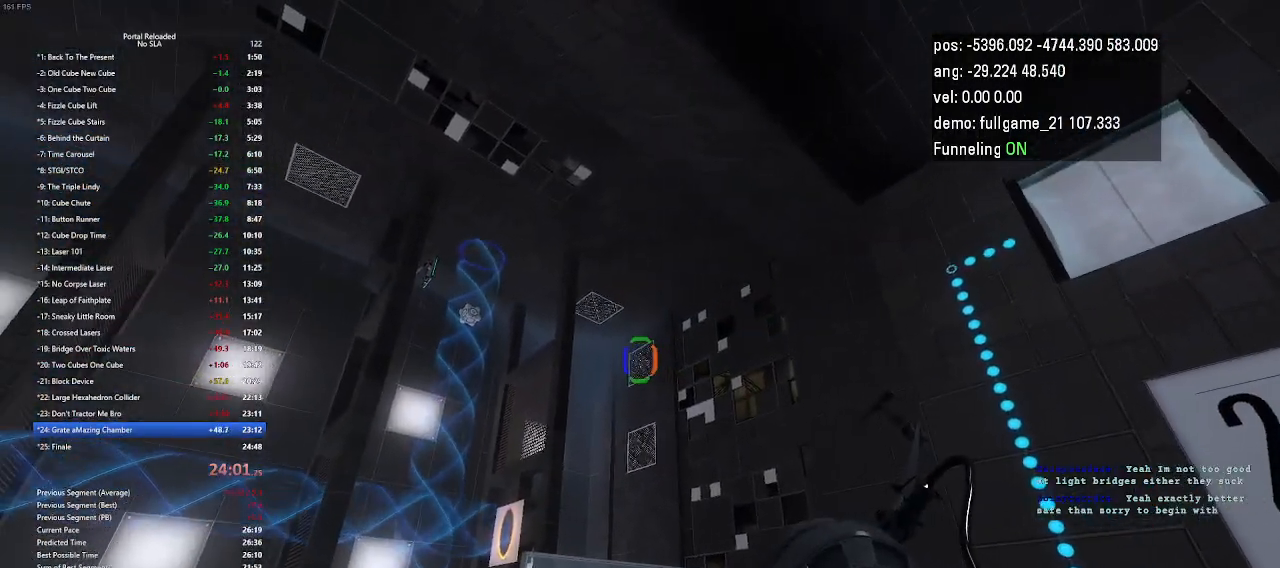
{"keys": [], "events": [[133, "up", "down"], [367, "up", "up"]]}
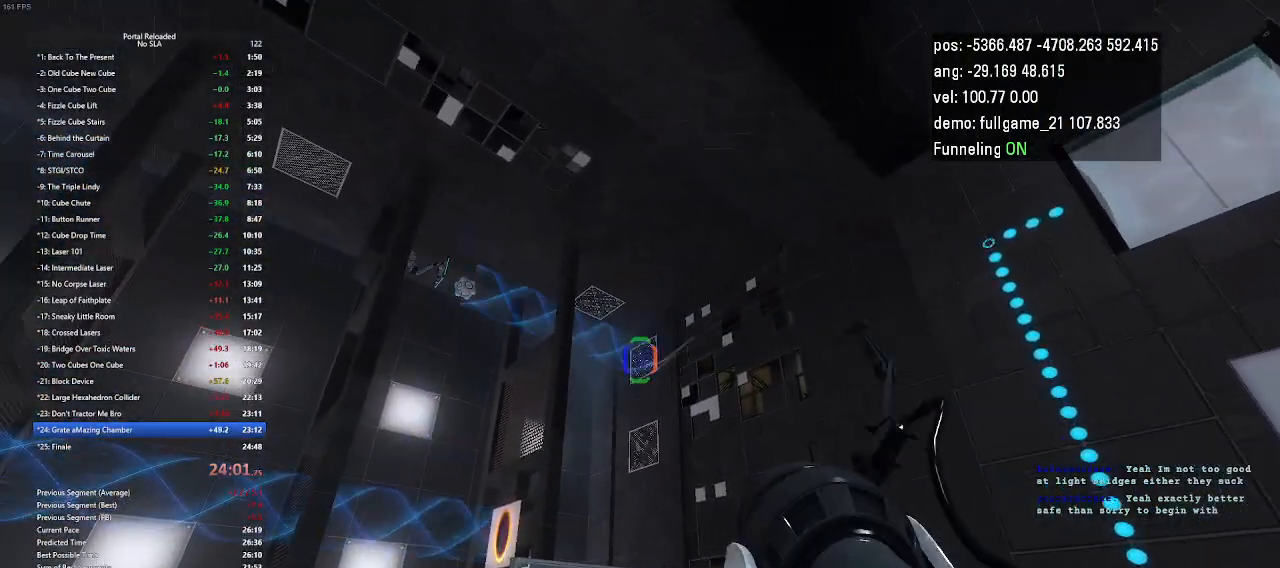
{"keys": [], "events": []}
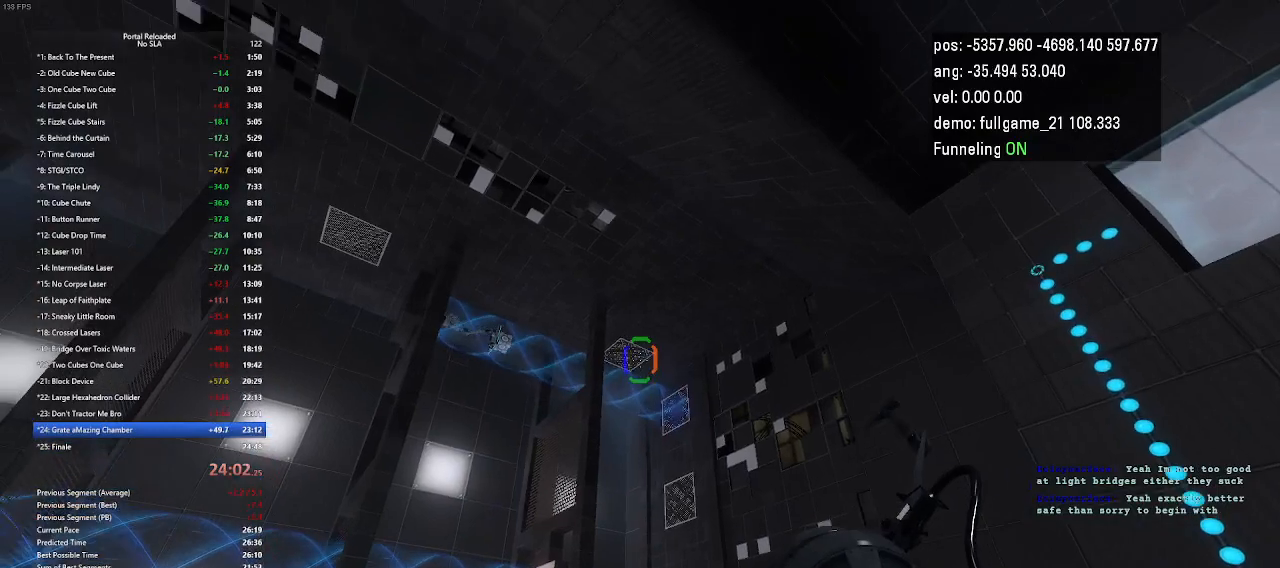
{"keys": [], "events": []}
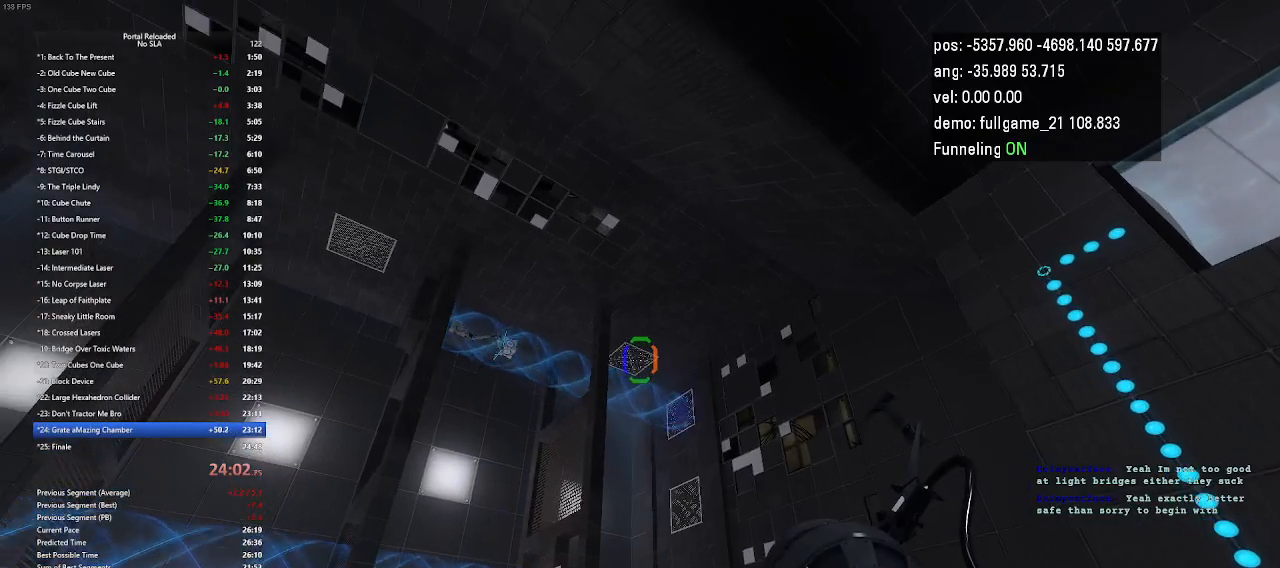
{"keys": [], "events": []}
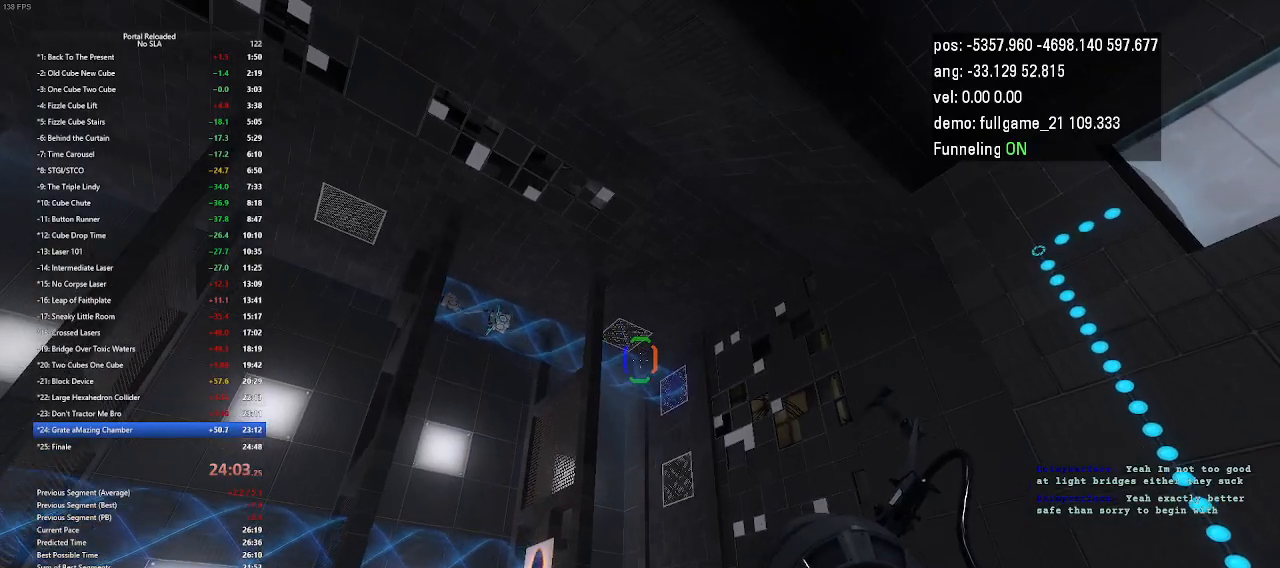
{"keys": [], "events": [[200, "down", "down"], [433, "down", "up"]]}
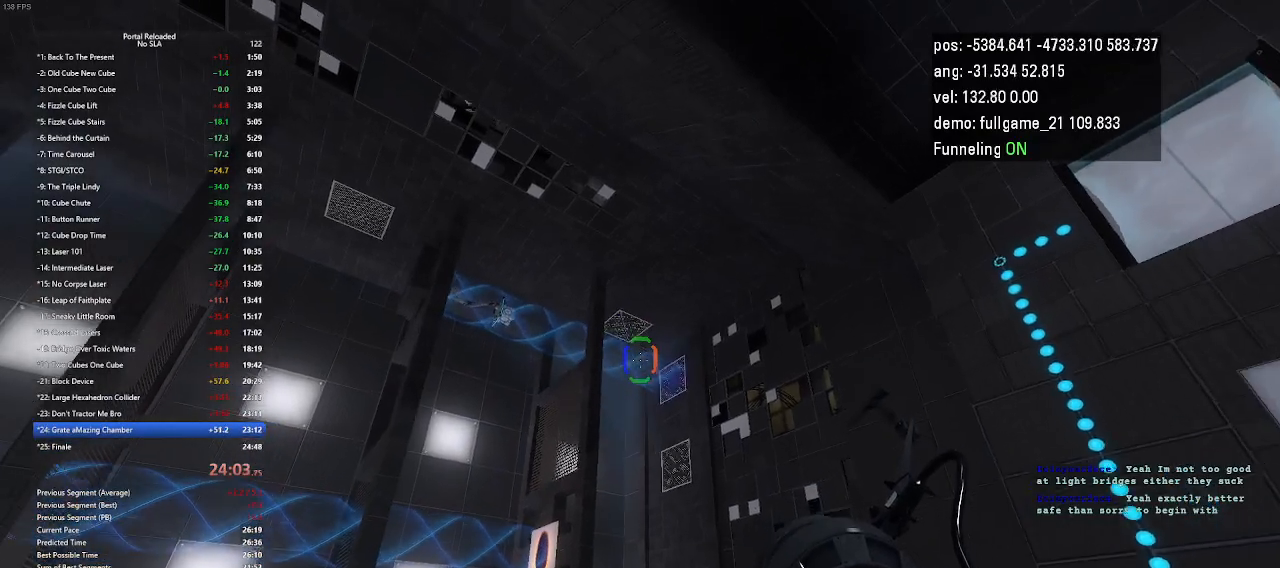
{"keys": [], "events": []}
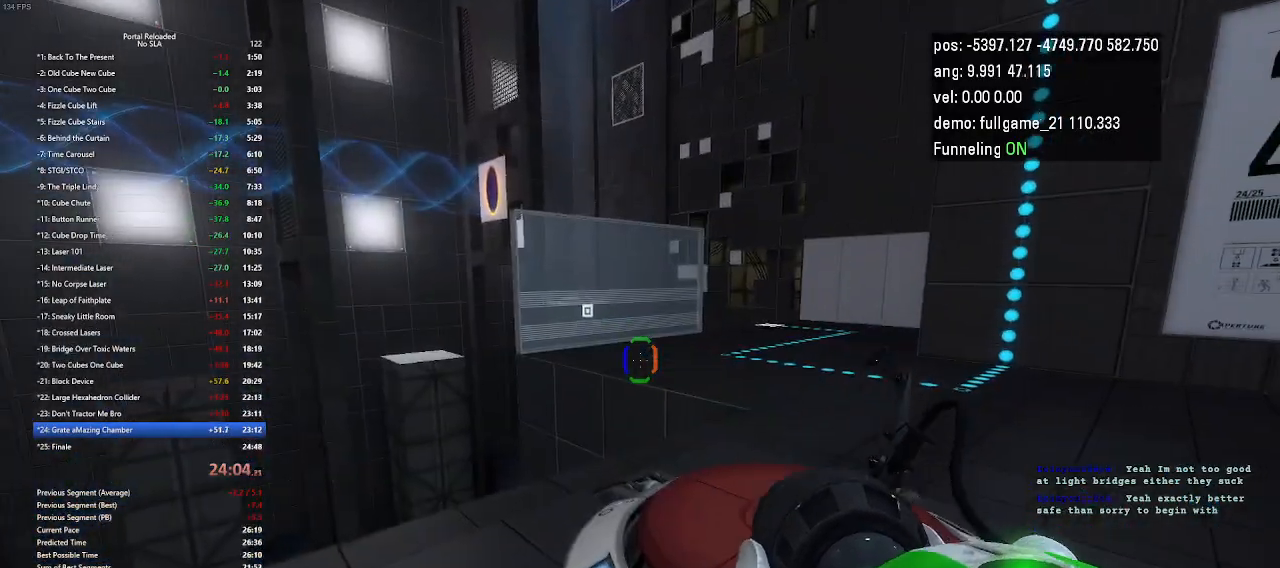
{"keys": ["right"], "events": [[100, "up", "down"], [433, "right", "down"], [467, "up", "up"]]}
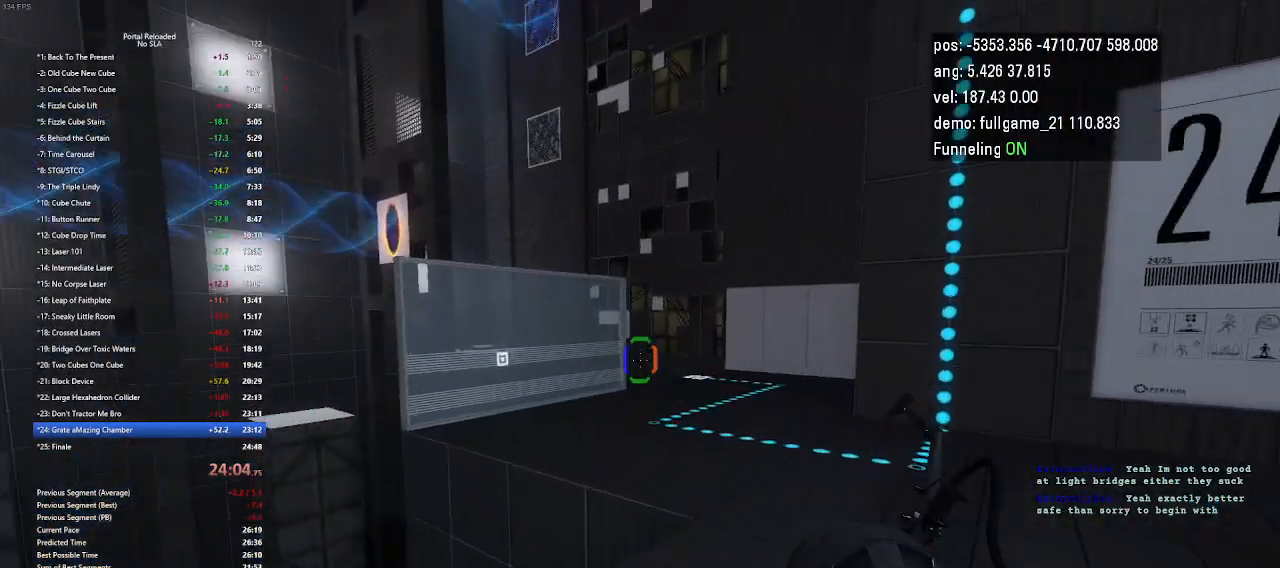
{"keys": [], "events": [[33, "right", "up"]]}
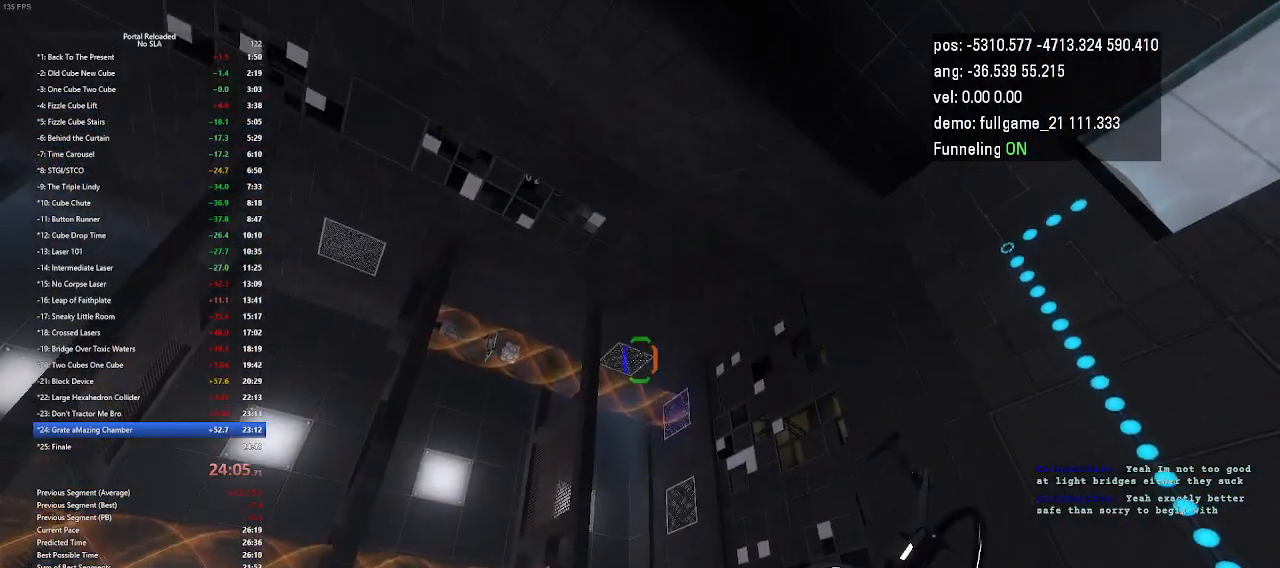
{"keys": [], "events": []}
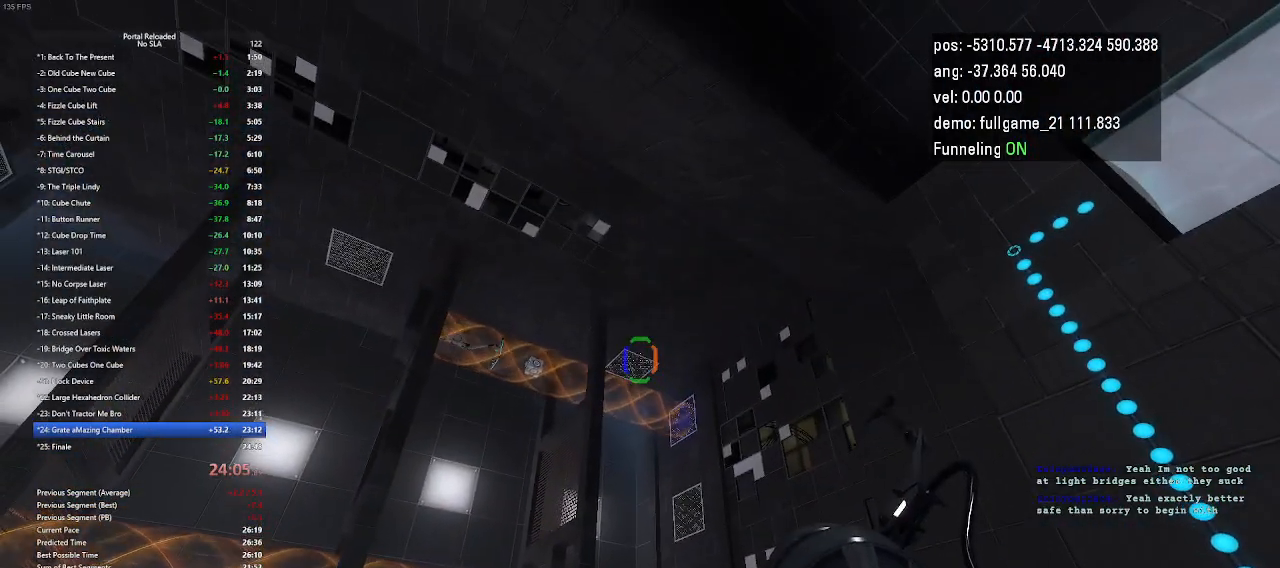
{"keys": [], "events": []}
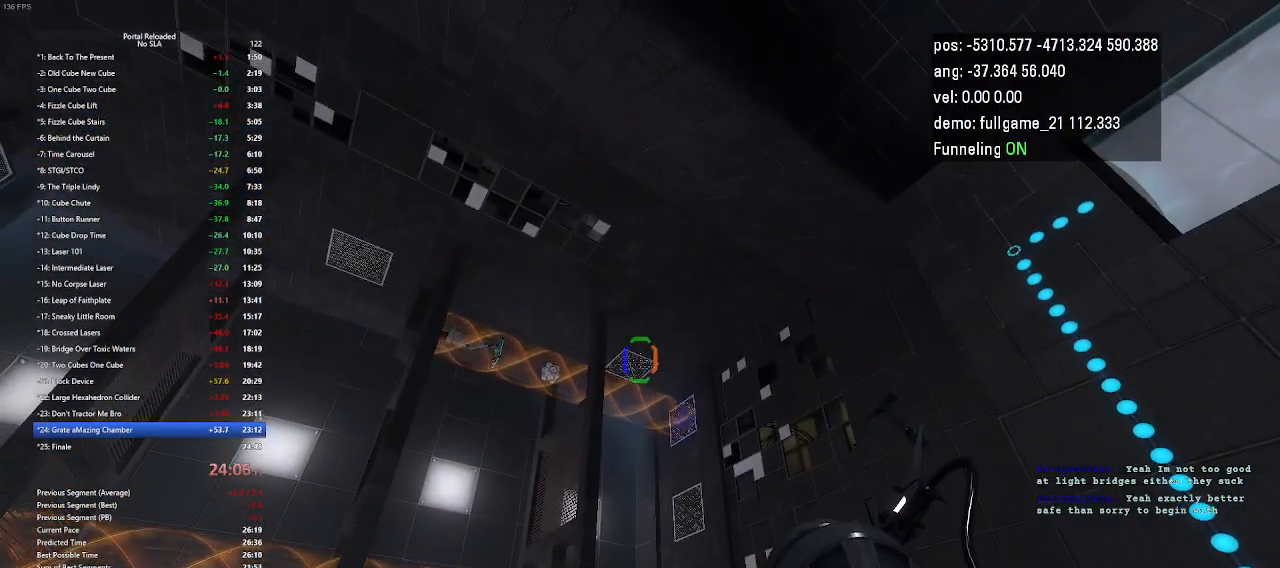
{"keys": [], "events": []}
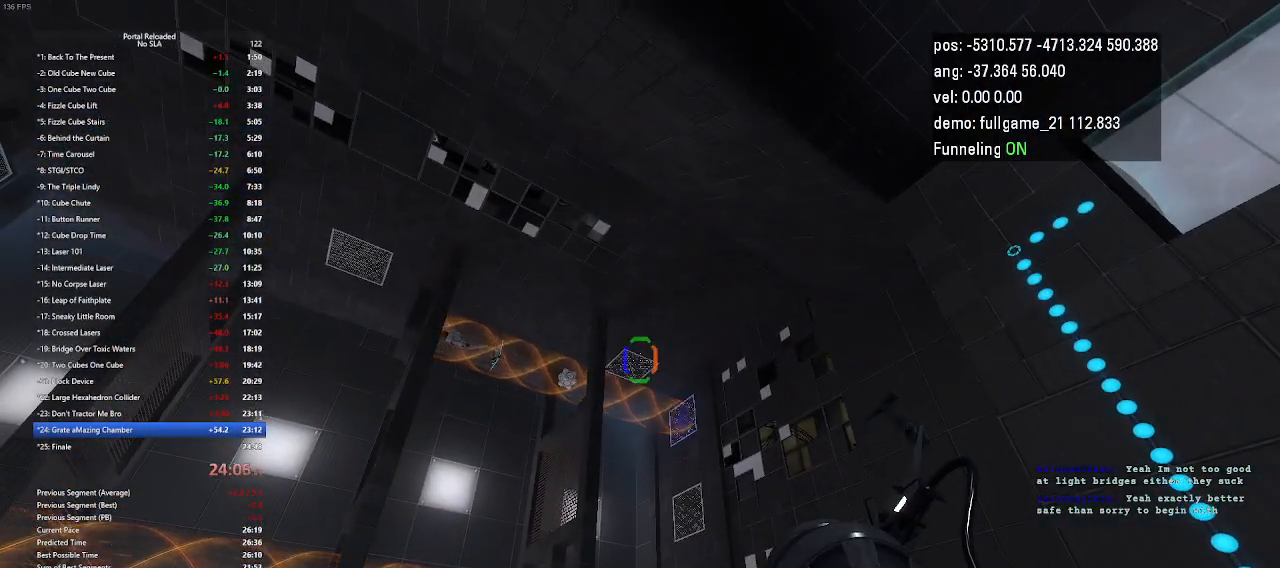
{"keys": ["right"], "events": [[300, "right", "down"]]}
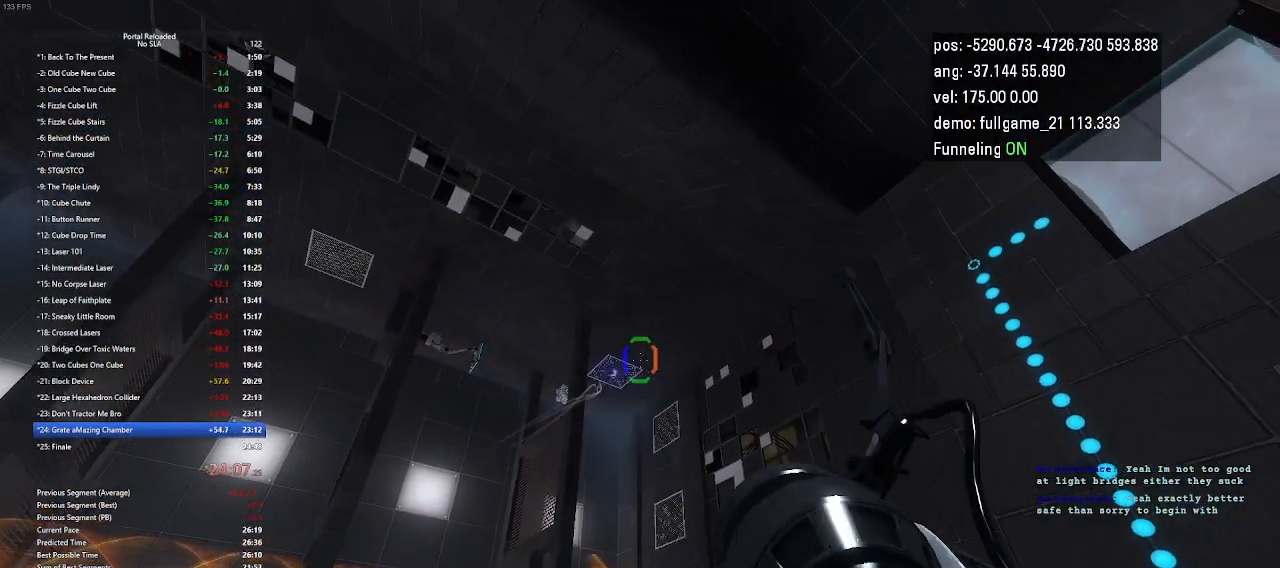
{"keys": ["right"], "events": []}
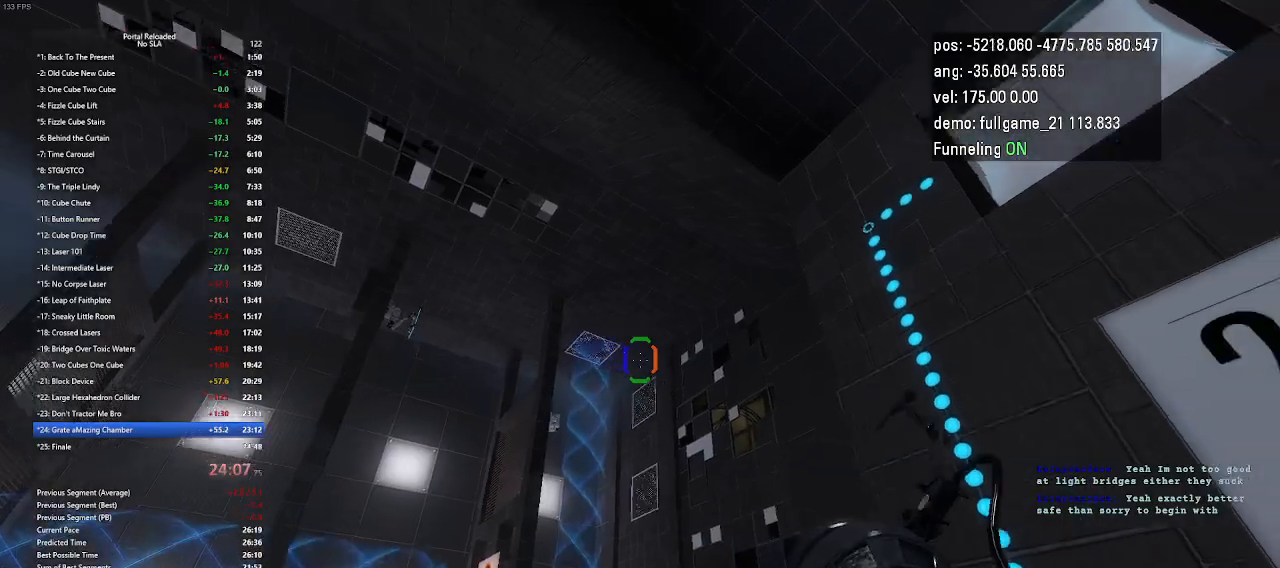
{"keys": ["up"], "events": [[267, "right", "up"], [300, "up", "down"]]}
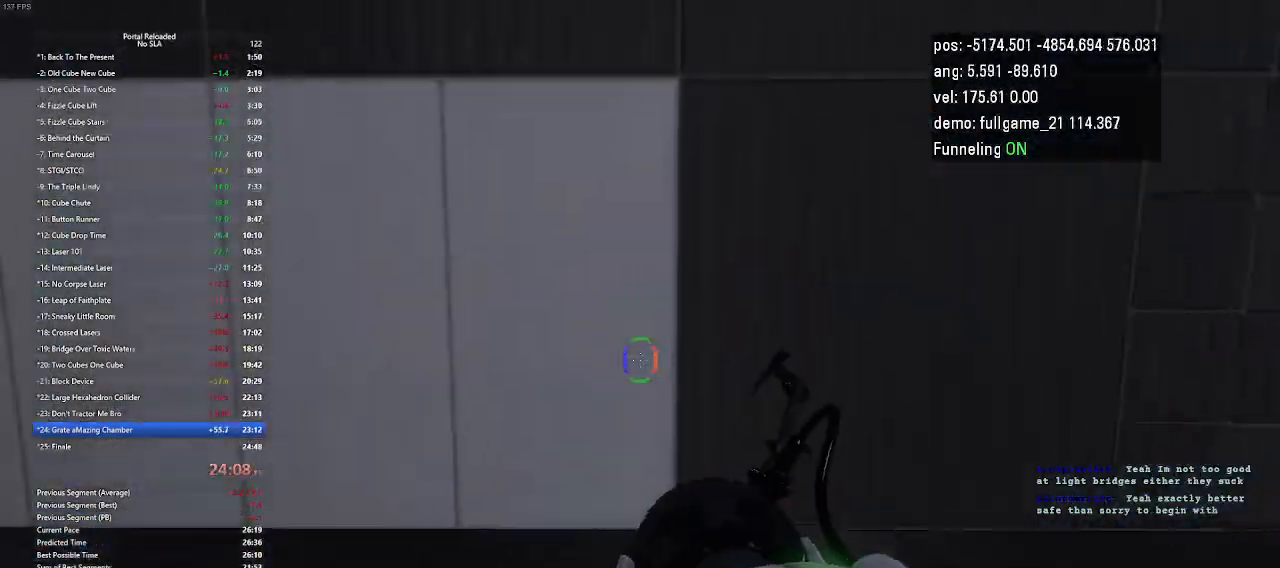
{"keys": ["up"], "events": []}
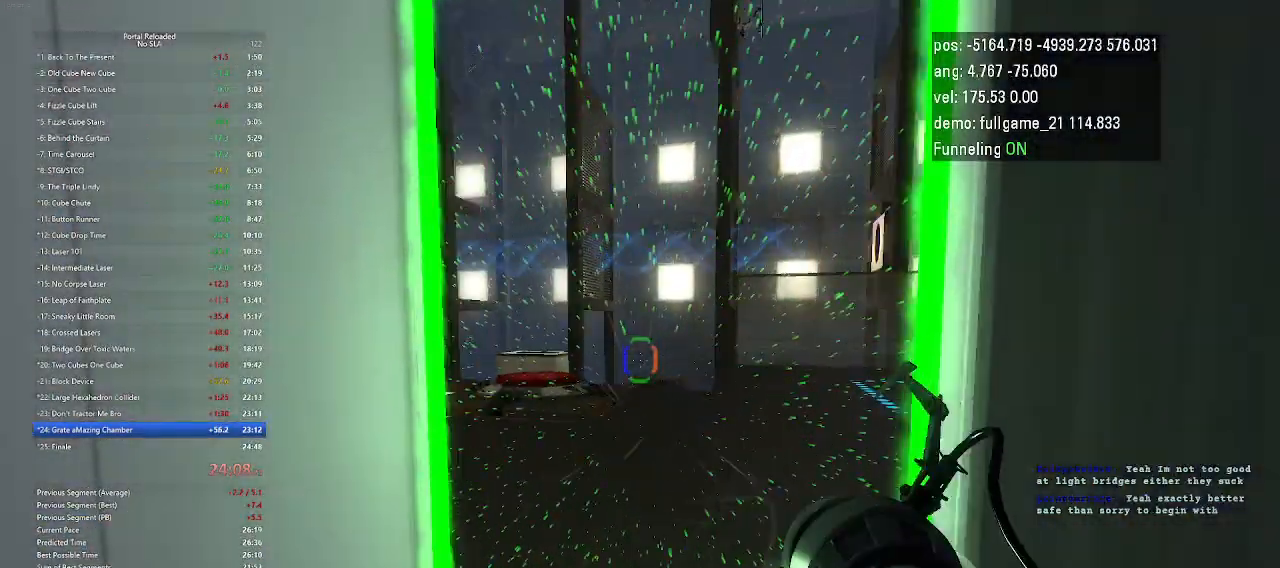
{"keys": ["left", "up"], "events": [[267, "left", "down"], [400, "jump", "down"], [500, "jump", "up"]]}
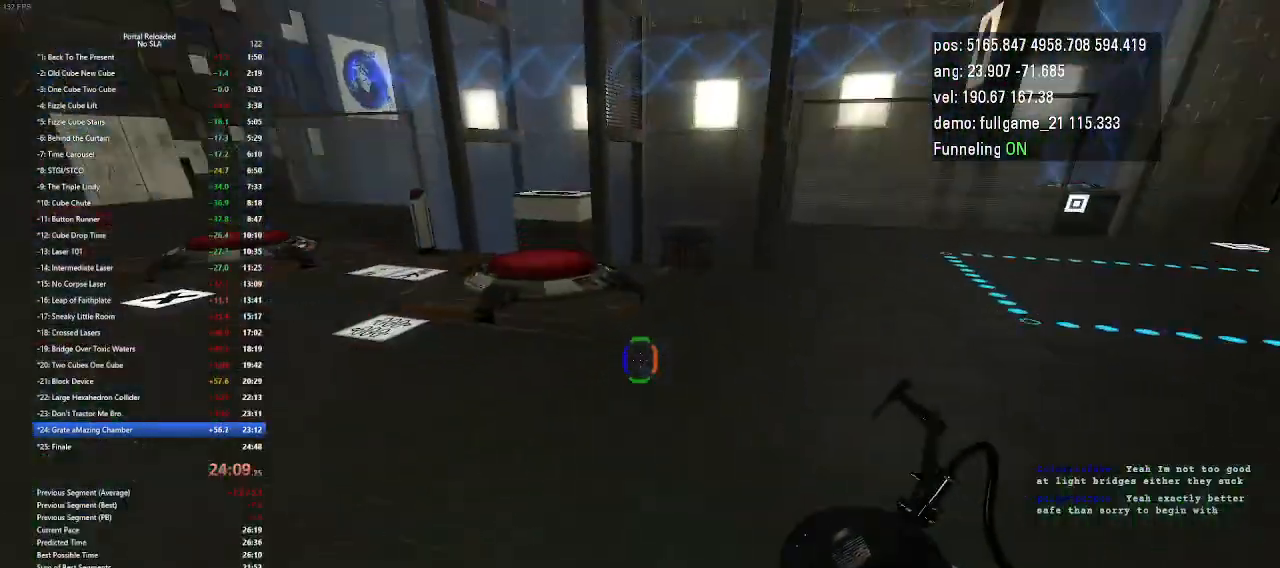
{"keys": ["up"], "events": [[33, "jump", "down"], [67, "jump", "up"], [167, "up", "up"], [200, "left", "up"], [433, "up", "down"]]}
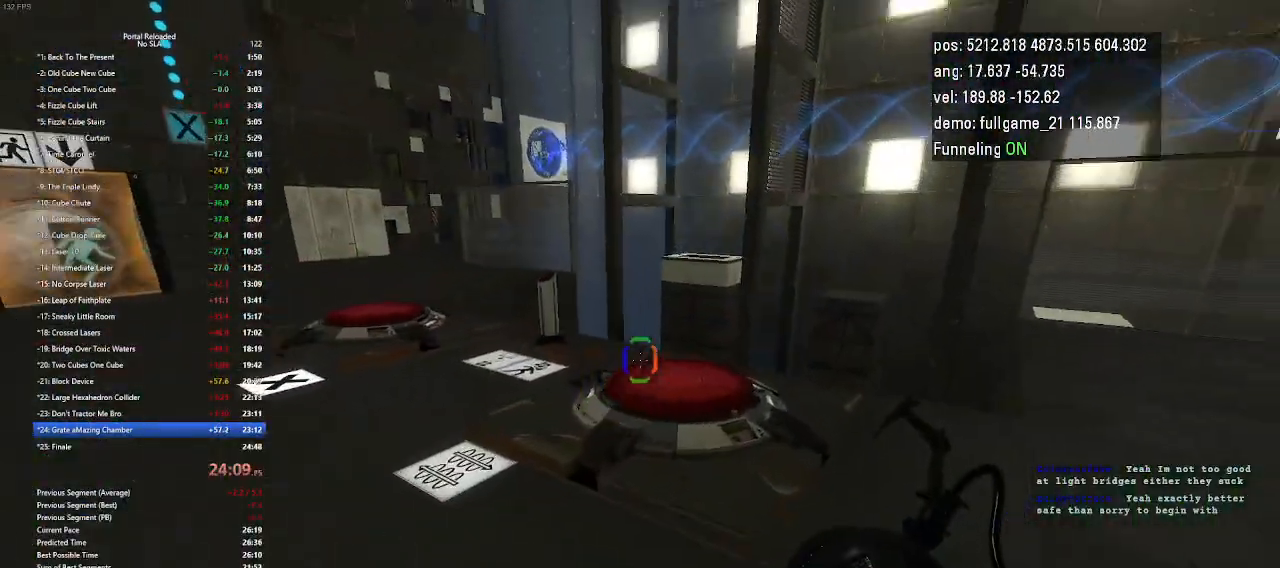
{"keys": ["up"], "events": []}
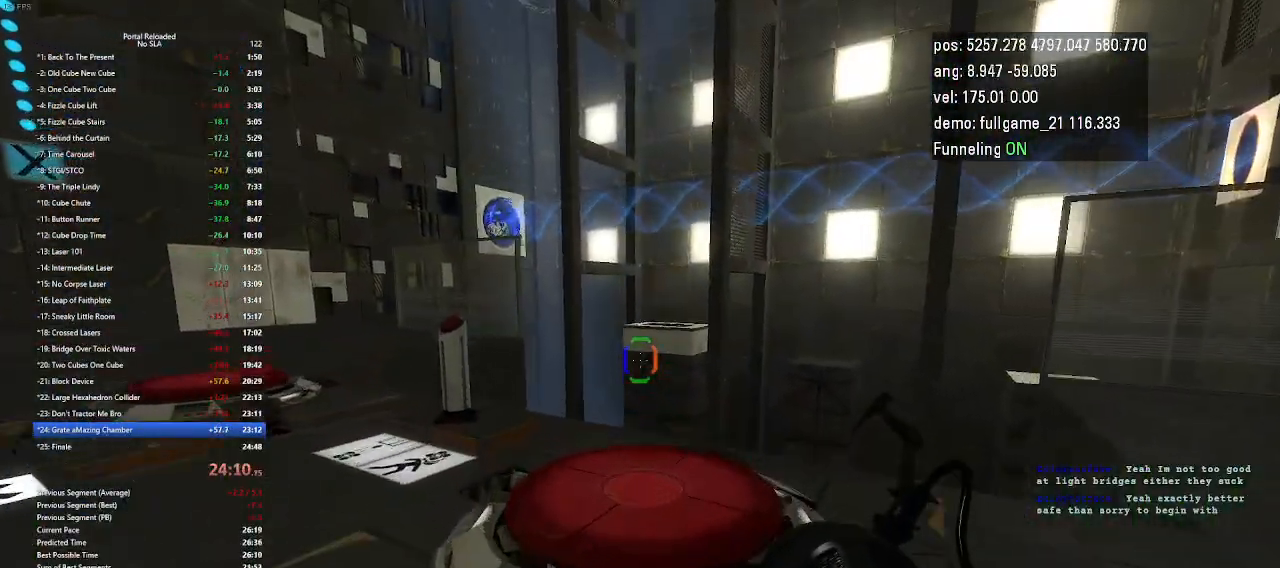
{"keys": [], "events": [[500, "up", "up"]]}